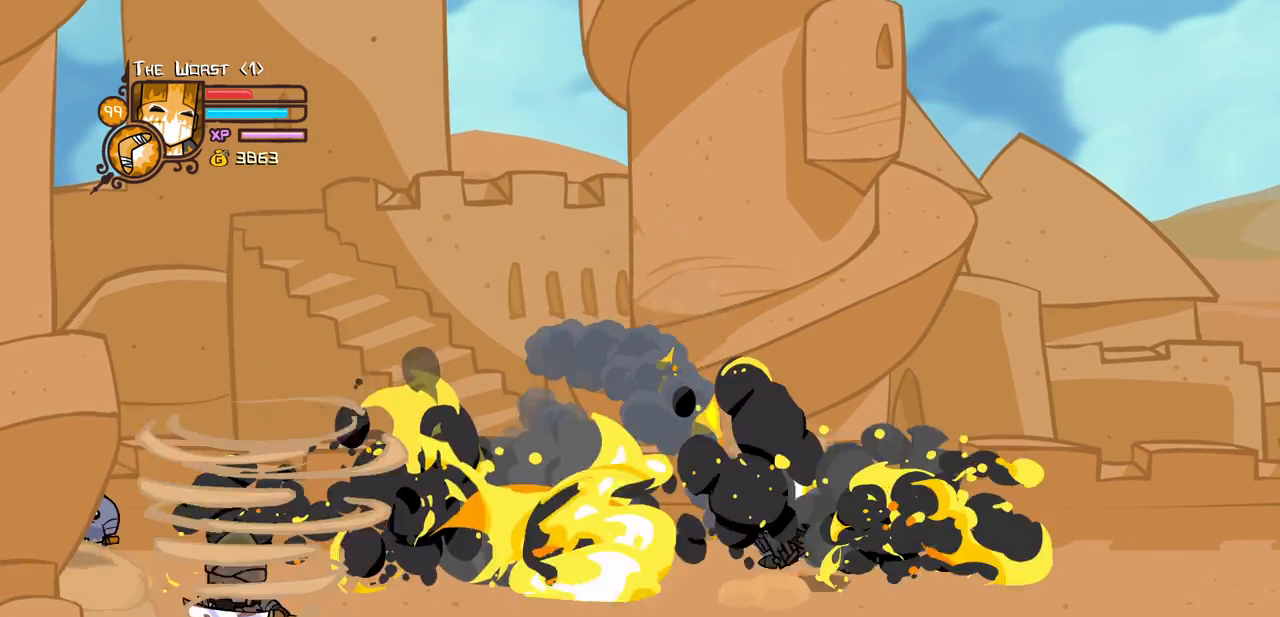
Gameplay with keyboard; each line is a JSON object with the keys held at the frame after it. "events" lists presses ("down") and releases ("up") of "block", "down", "heavy", "item", "iteml", "itemr", "jump", "left", "light", "magic", "right" and "up" between this image and that frame as [ms after this image, input, new state], when the widget could be followed in between. No other keys are recorded. Mouse input is not recorded. Key names are as the overlay labels them; some are game actions (e.g. jump) rather than physical keys.
{"keys": ["block", "down", "right"], "events": [[33, "right", "down"], [33, "up", "up"], [133, "down", "down"], [183, "left", "up"]]}
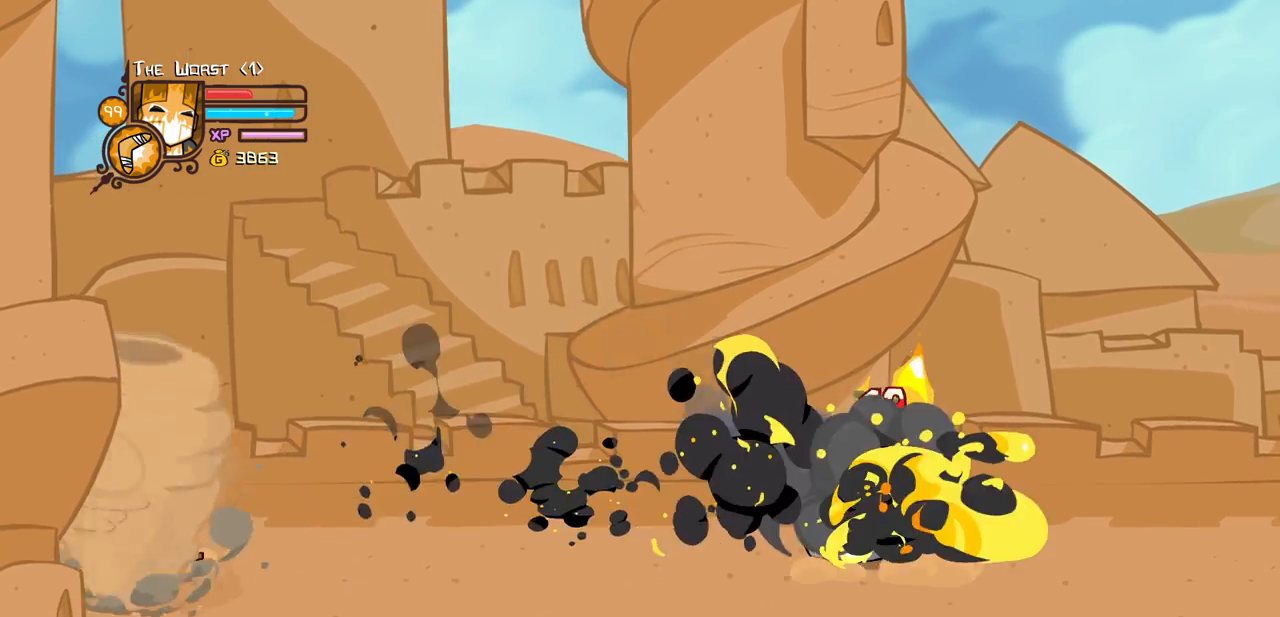
{"keys": ["block", "down", "right"], "events": [[50, "left", "down"], [150, "right", "up"], [383, "right", "down"], [483, "left", "up"]]}
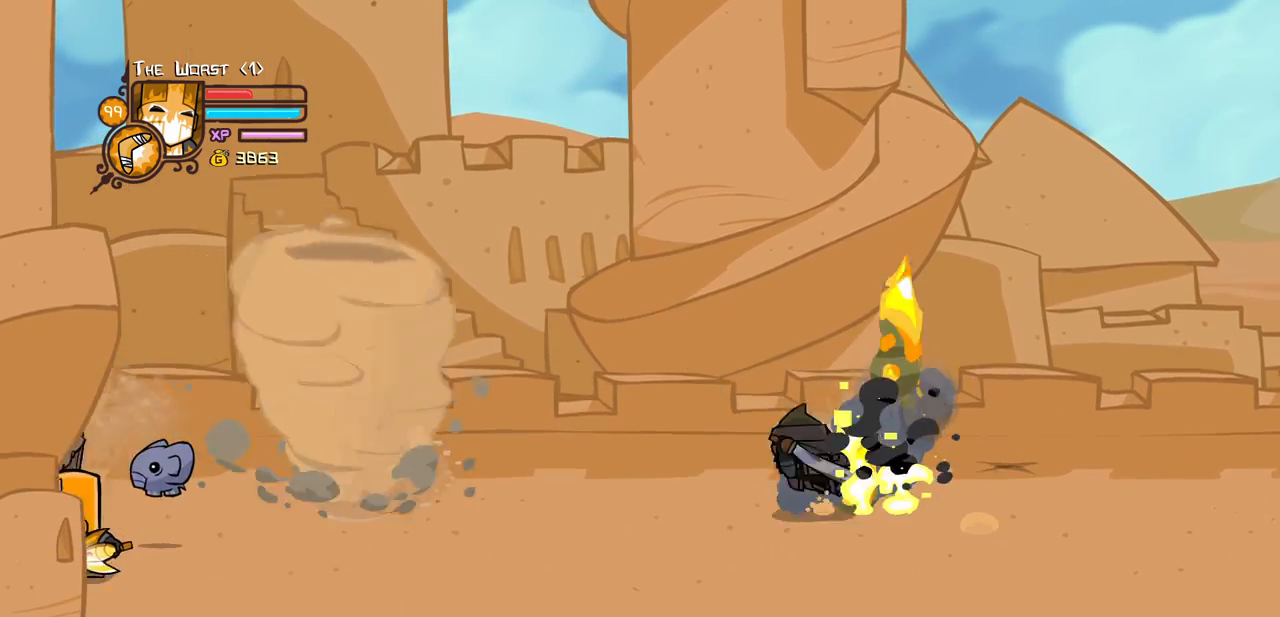
{"keys": ["right"], "events": [[250, "block", "up"], [450, "down", "up"]]}
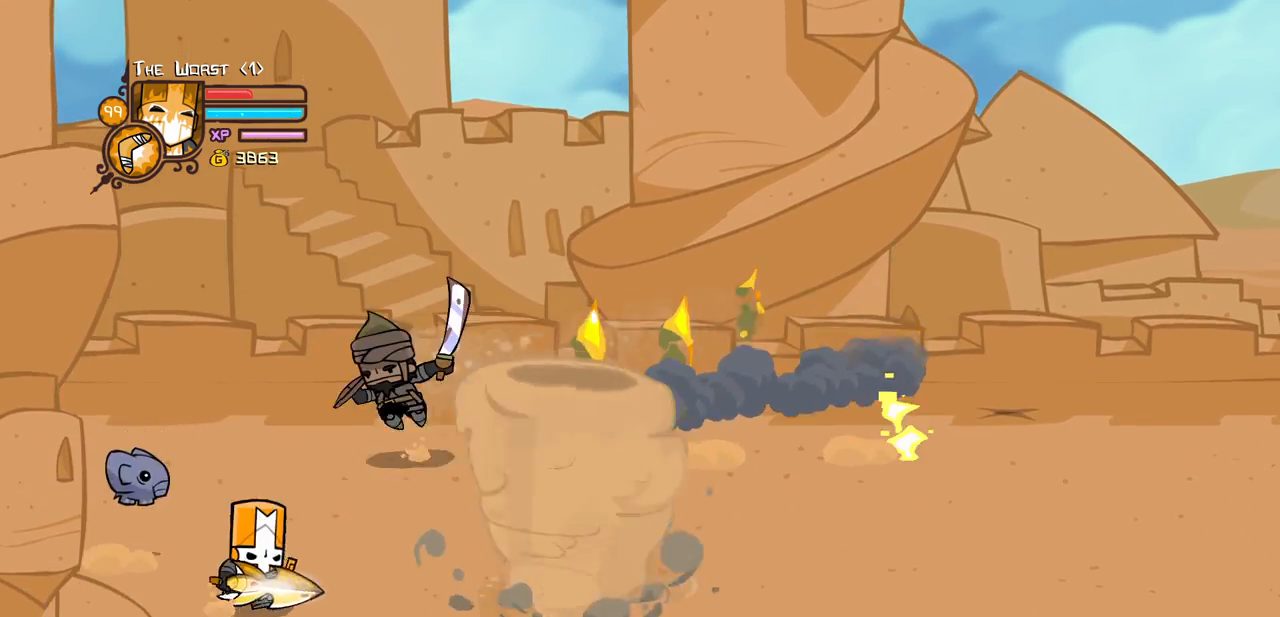
{"keys": ["down", "right"], "events": [[33, "up", "down"], [83, "left", "down"], [83, "right", "up"], [183, "left", "up"], [266, "right", "down"], [366, "down", "down"], [416, "up", "up"]]}
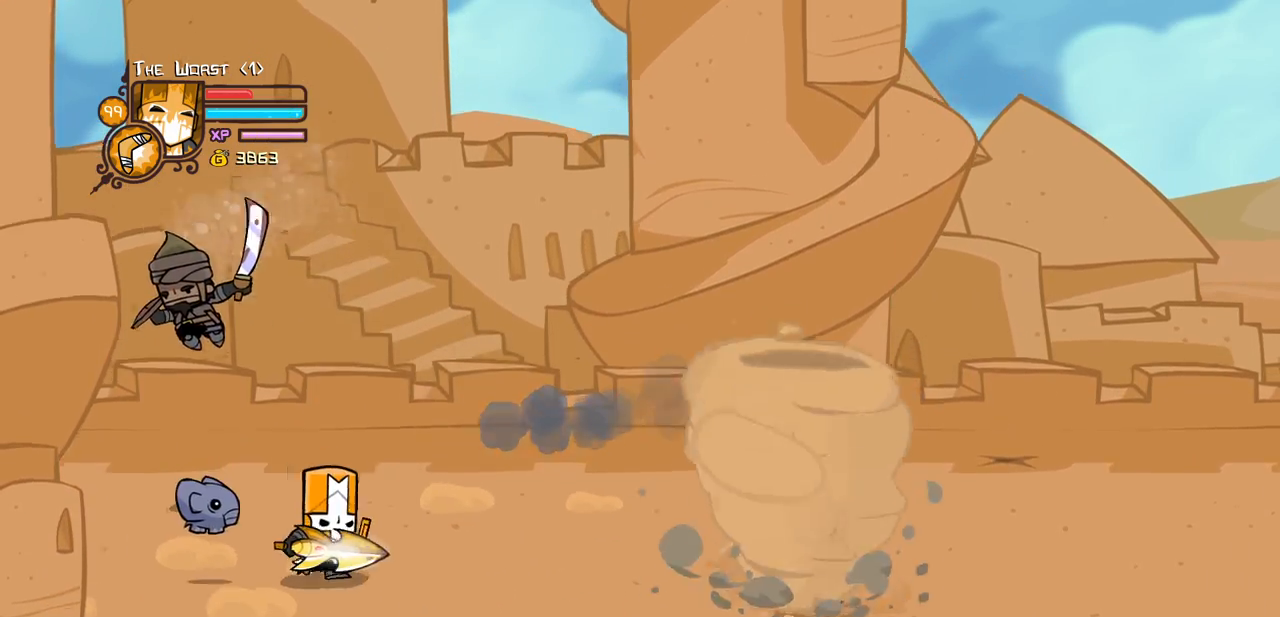
{"keys": ["right"], "events": [[50, "down", "up"]]}
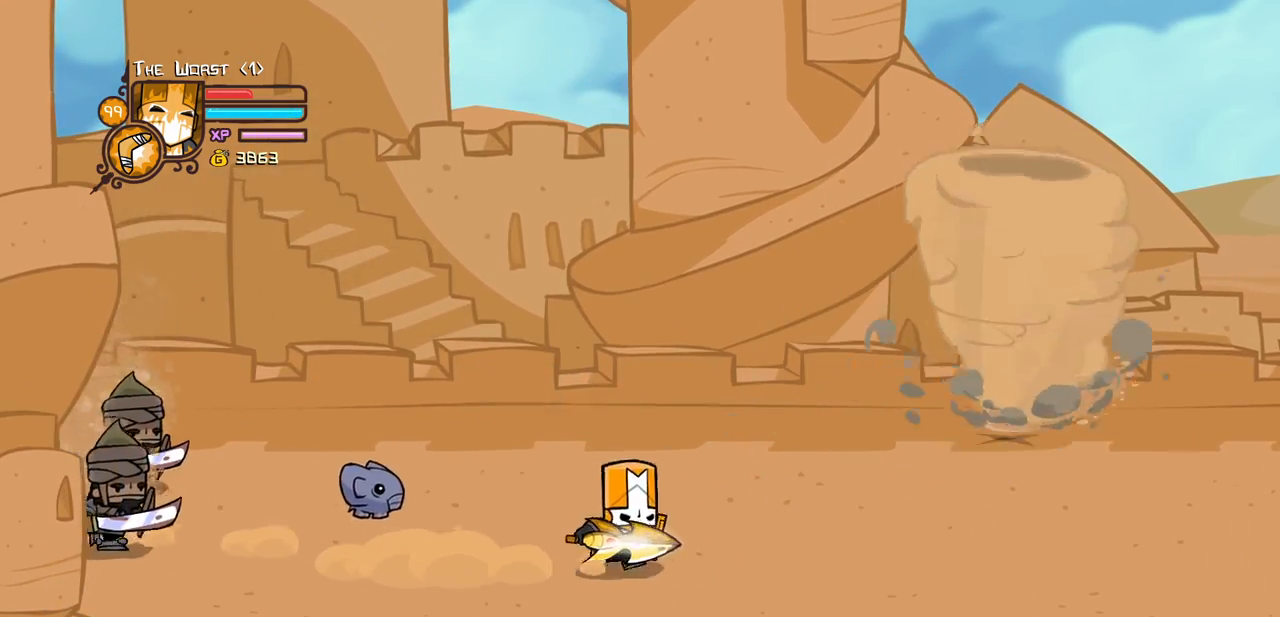
{"keys": [], "events": [[116, "up", "down"], [250, "up", "up"], [300, "right", "up"], [400, "right", "down"], [450, "right", "up"]]}
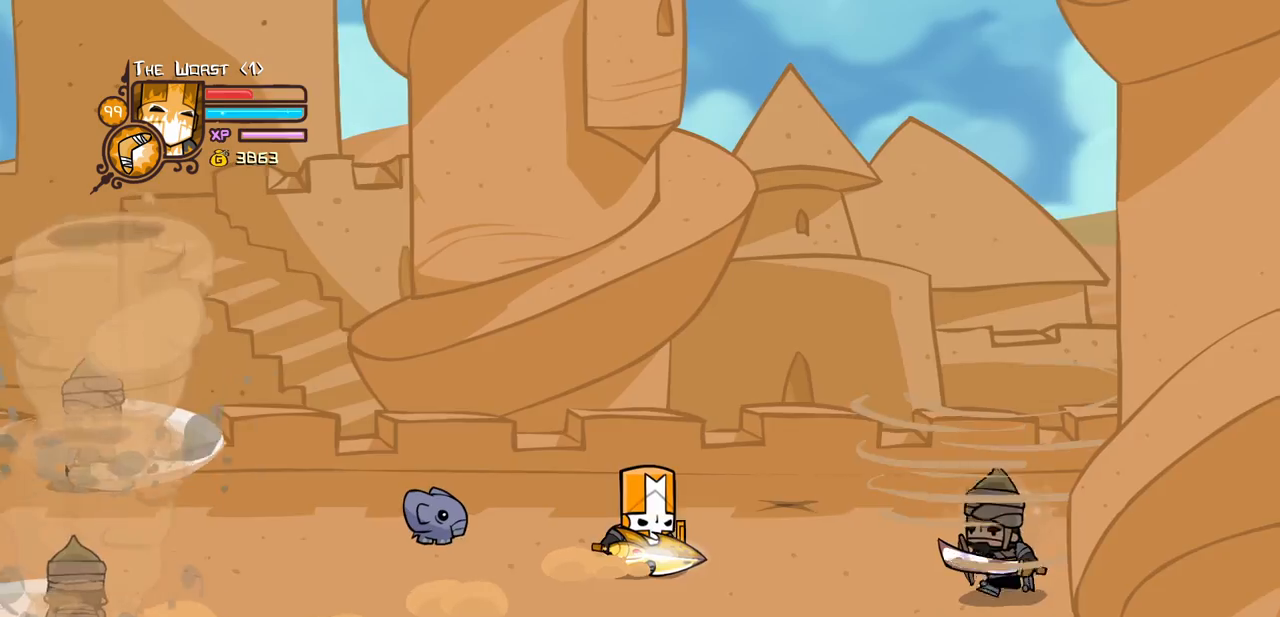
{"keys": ["down"], "events": [[33, "right", "down"], [33, "up", "down"], [133, "up", "up"], [216, "right", "up"], [366, "down", "down"]]}
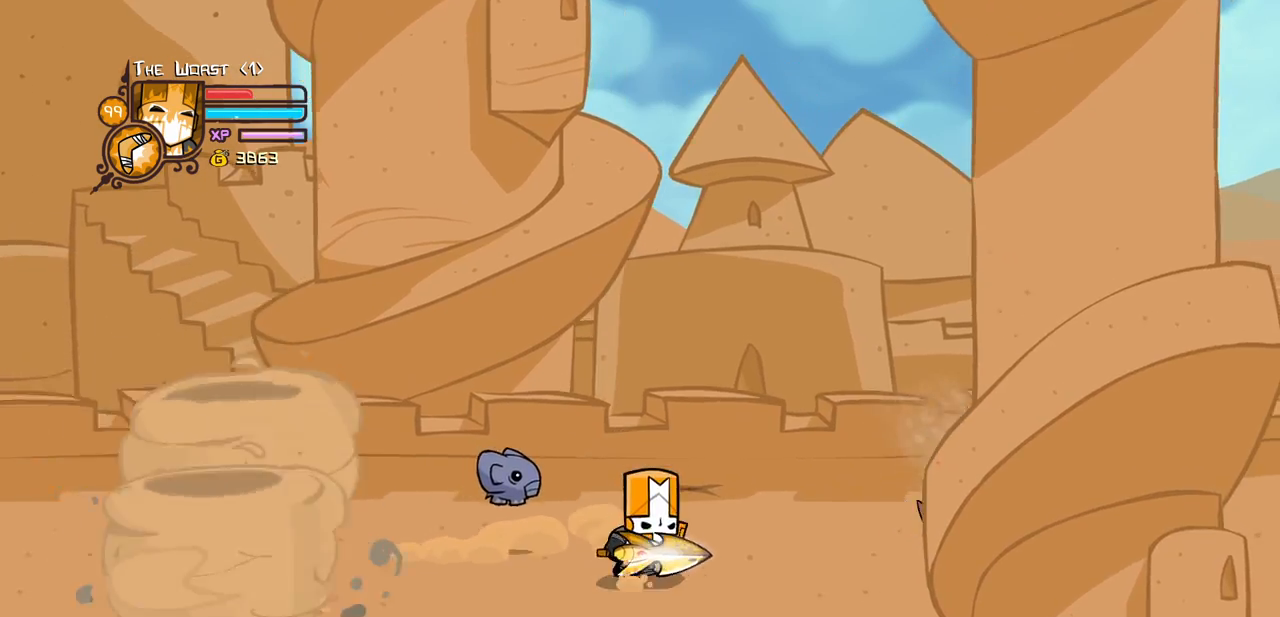
{"keys": [], "events": [[50, "right", "down"], [283, "right", "up"], [333, "down", "up"]]}
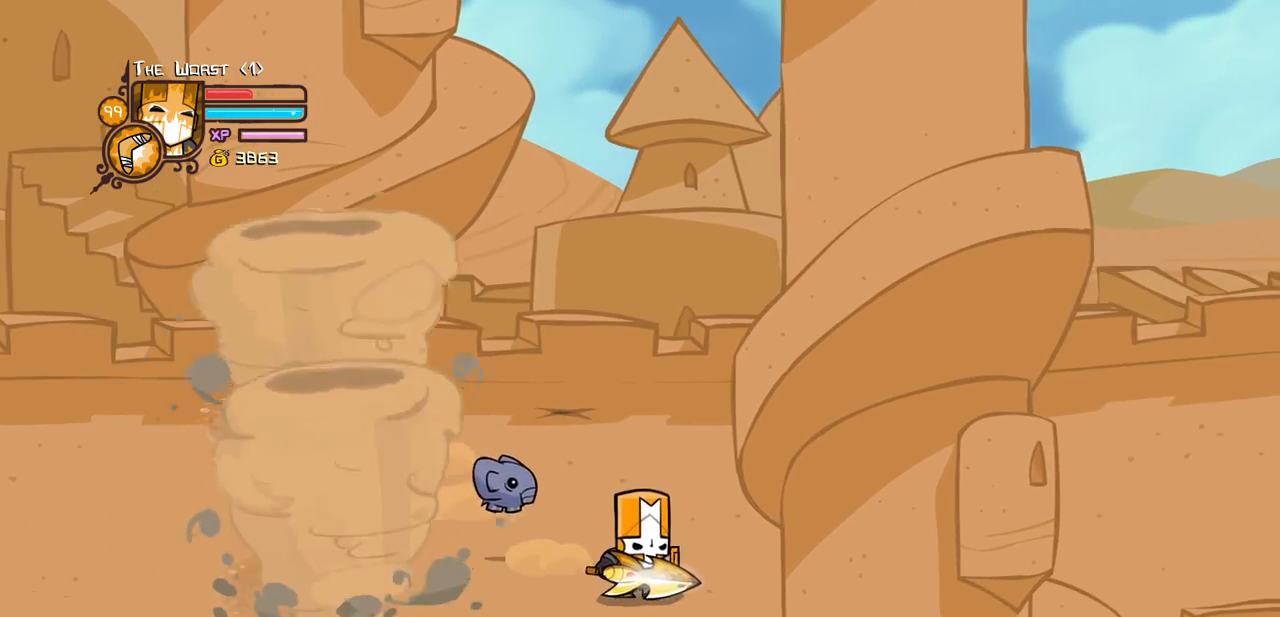
{"keys": ["left"], "events": [[16, "right", "down"], [66, "down", "down"], [116, "left", "down"], [200, "right", "up"], [350, "down", "up"]]}
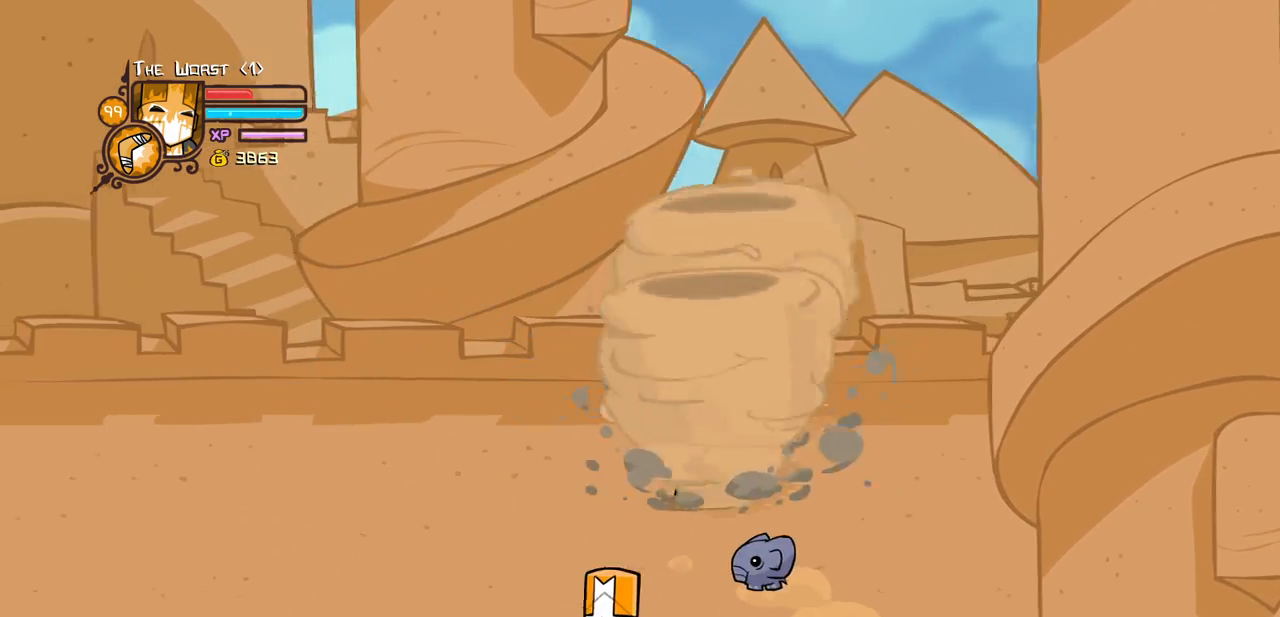
{"keys": ["left", "up"], "events": [[83, "up", "down"]]}
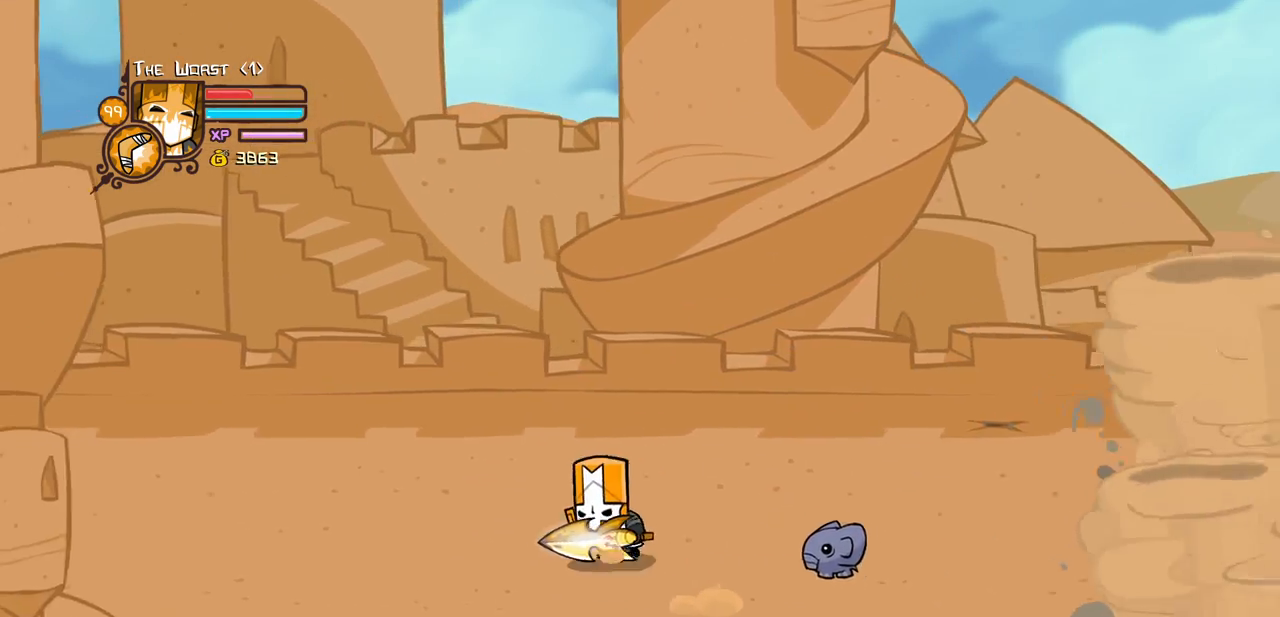
{"keys": ["left"], "events": [[100, "up", "up"]]}
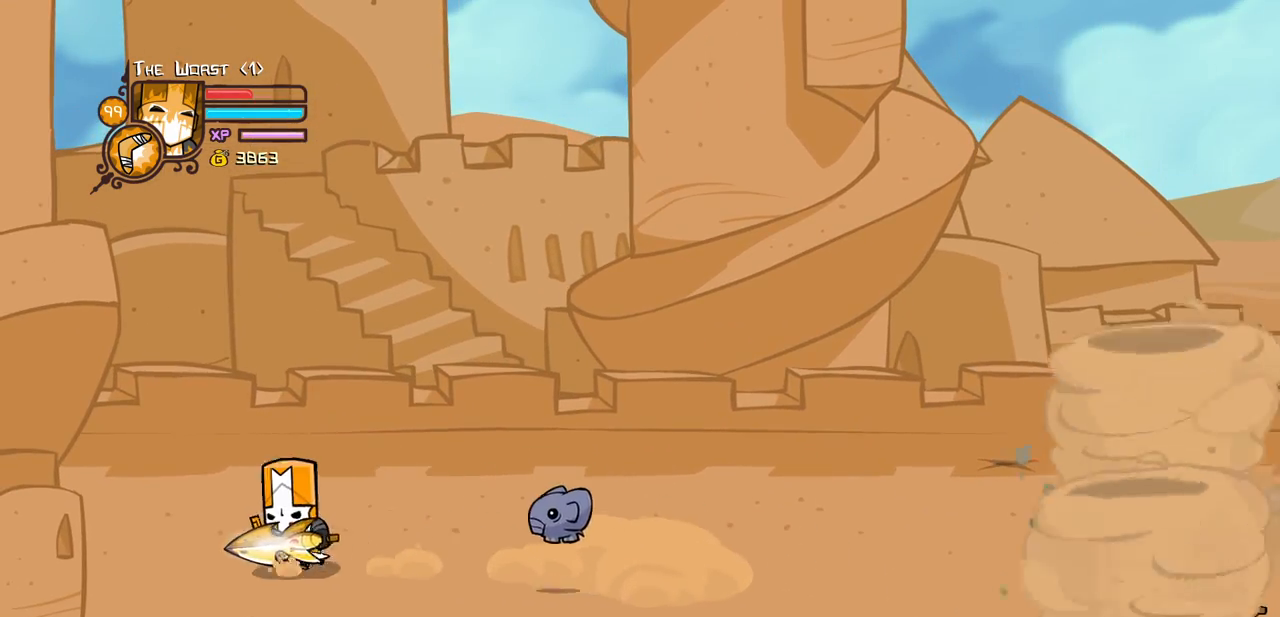
{"keys": ["item"], "events": [[350, "right", "down"], [400, "left", "up"], [483, "item", "down"], [483, "right", "up"]]}
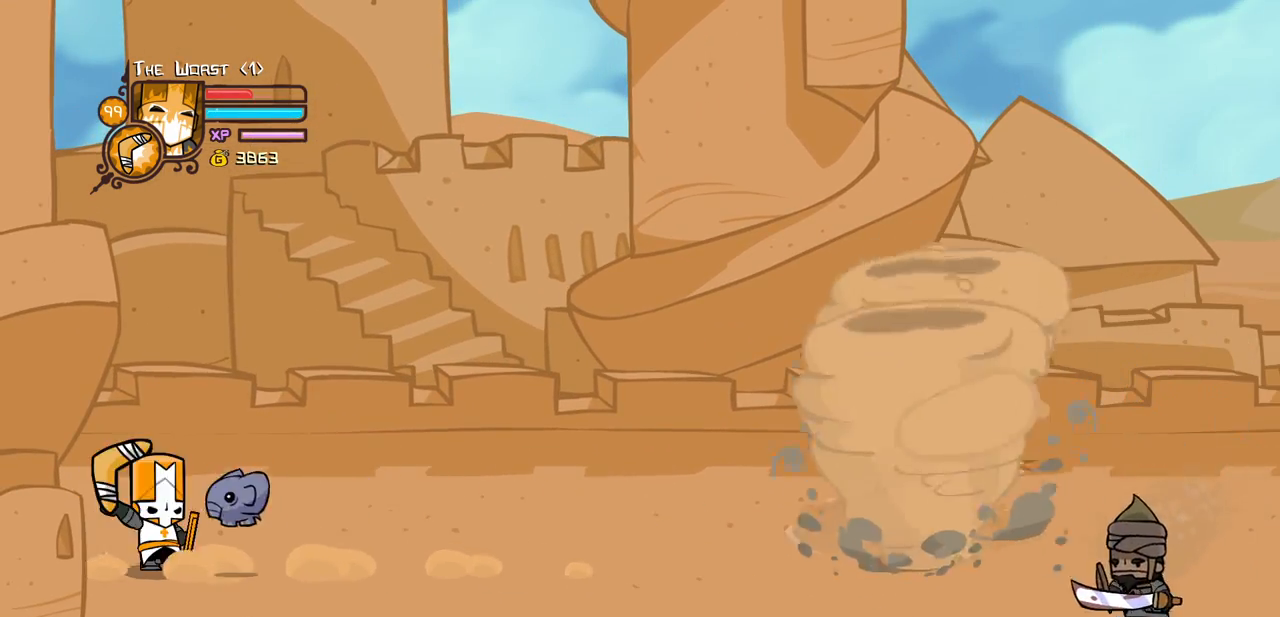
{"keys": ["item"], "events": []}
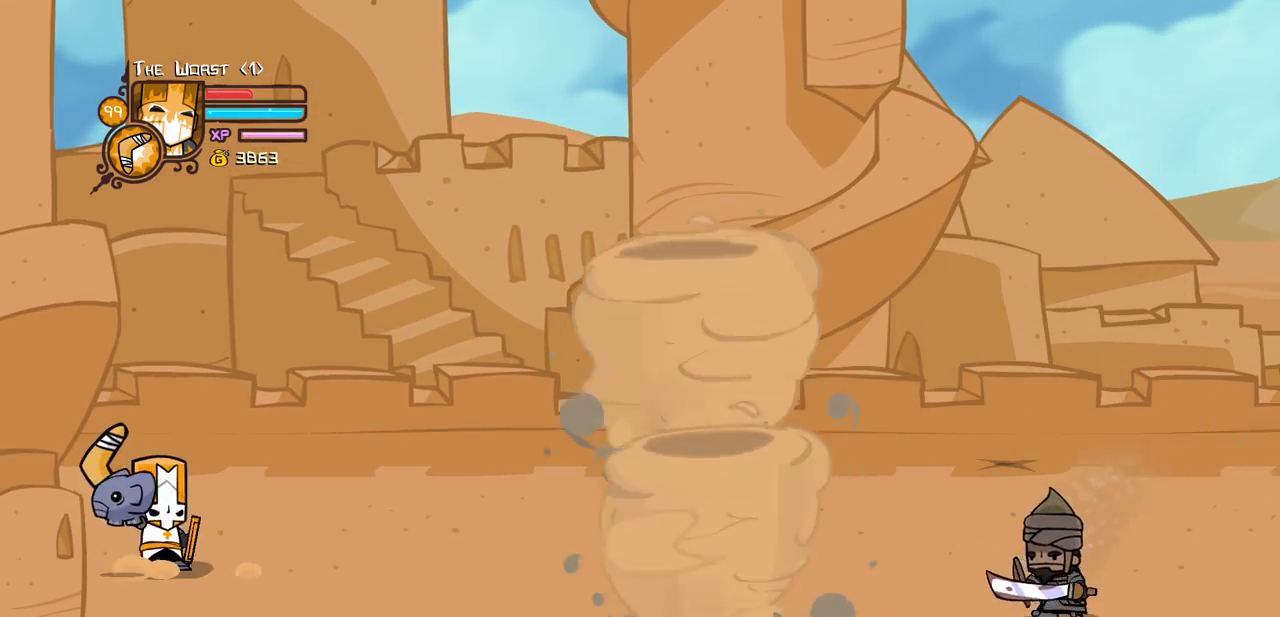
{"keys": [], "events": [[183, "item", "up"]]}
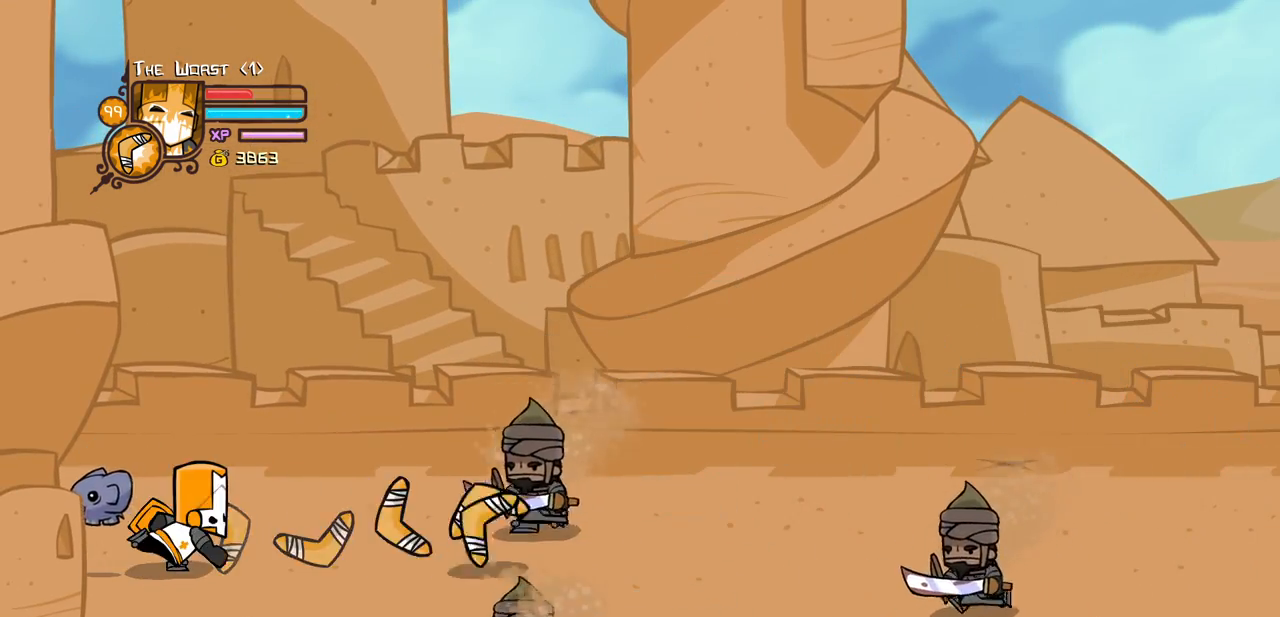
{"keys": ["light"], "events": [[166, "right", "down"], [250, "up", "down"], [350, "jump", "down"], [350, "up", "up"], [400, "light", "down"], [450, "right", "up"], [483, "jump", "up"]]}
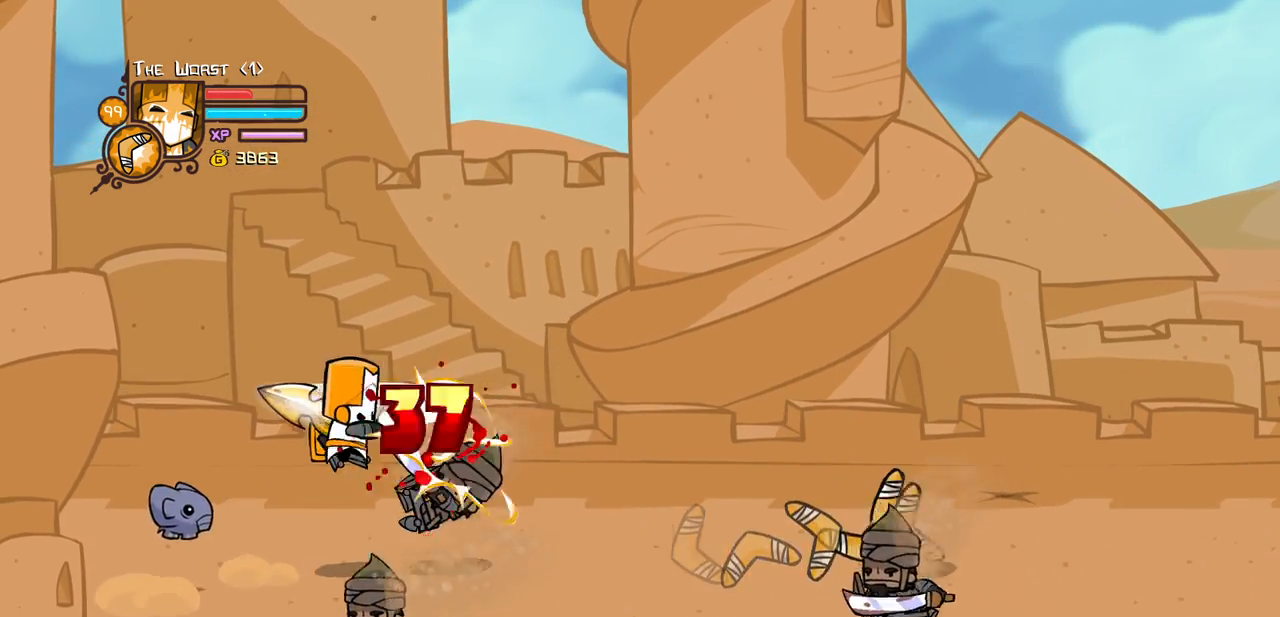
{"keys": ["heavy"]}
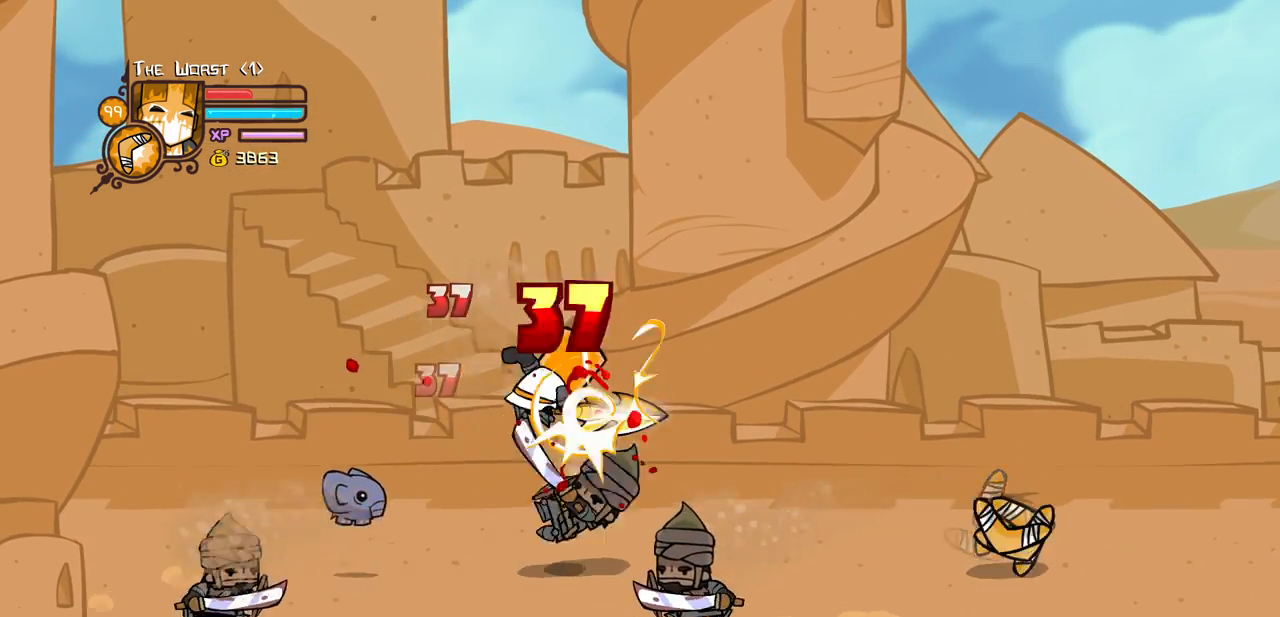
{"keys": [], "events": [[233, "heavy", "up"], [333, "light", "down"], [333, "right", "down"], [433, "right", "up"], [466, "light", "up"]]}
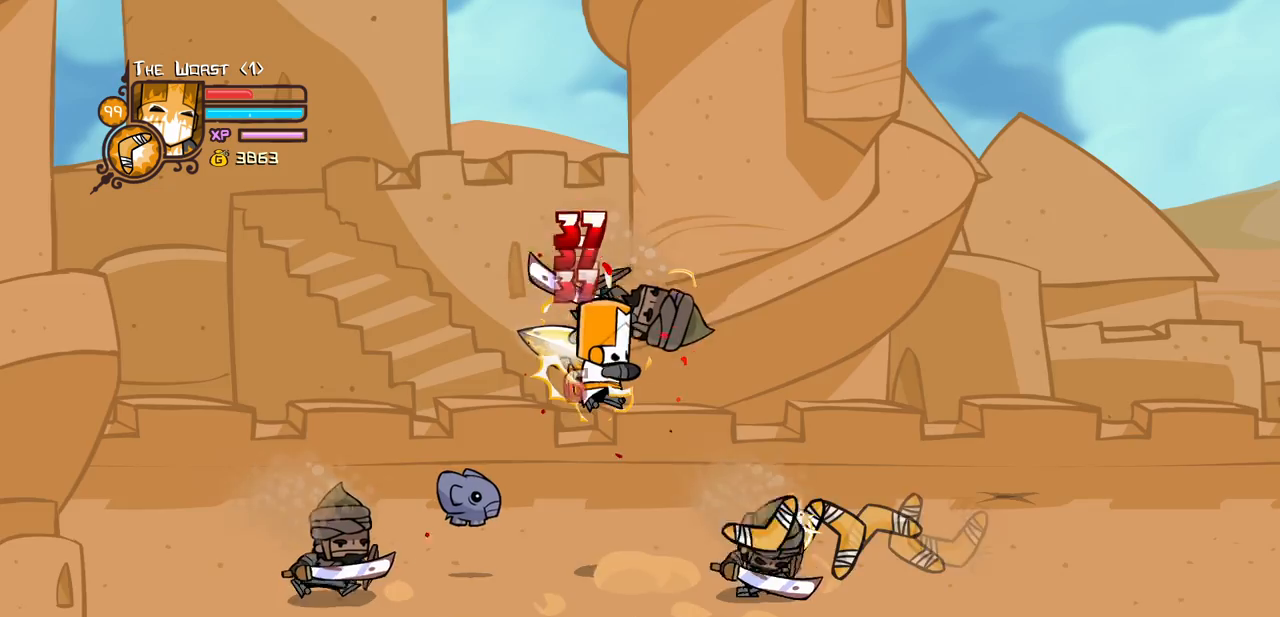
{"keys": ["heavy", "right"], "events": [[66, "light", "down"], [66, "right", "down"], [216, "heavy", "down"], [300, "light", "up"], [300, "right", "up"], [450, "heavy", "up"], [483, "heavy", "down"], [483, "right", "down"]]}
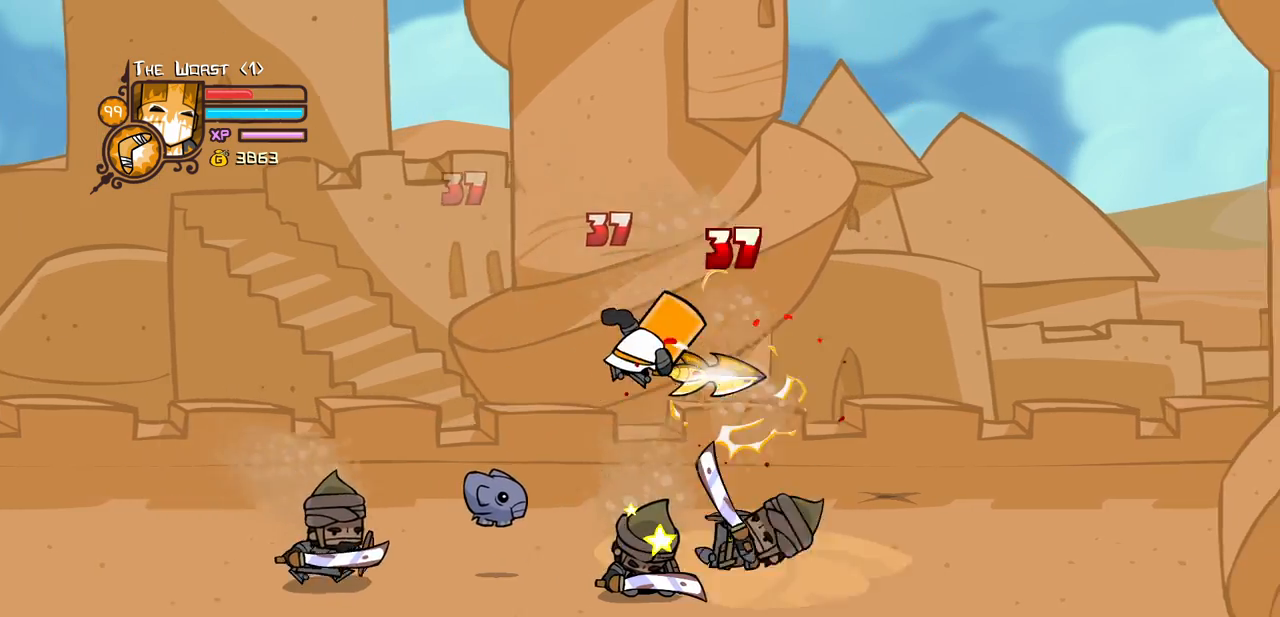
{"keys": [], "events": [[266, "heavy", "up"], [266, "left", "down"], [366, "left", "up"], [366, "light", "down"], [366, "right", "up"], [500, "light", "up"]]}
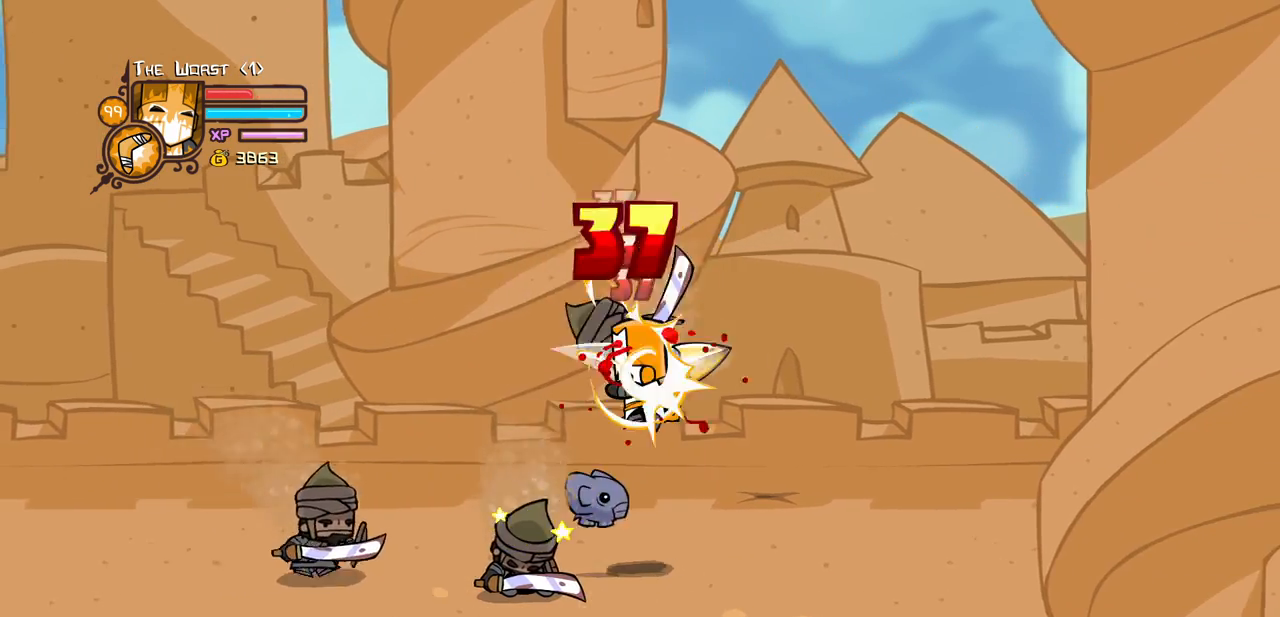
{"keys": ["heavy", "left"], "events": [[50, "left", "down"], [100, "light", "down"], [200, "left", "up"], [233, "heavy", "down"], [233, "left", "down"], [283, "light", "up"], [383, "left", "up"], [466, "left", "down"]]}
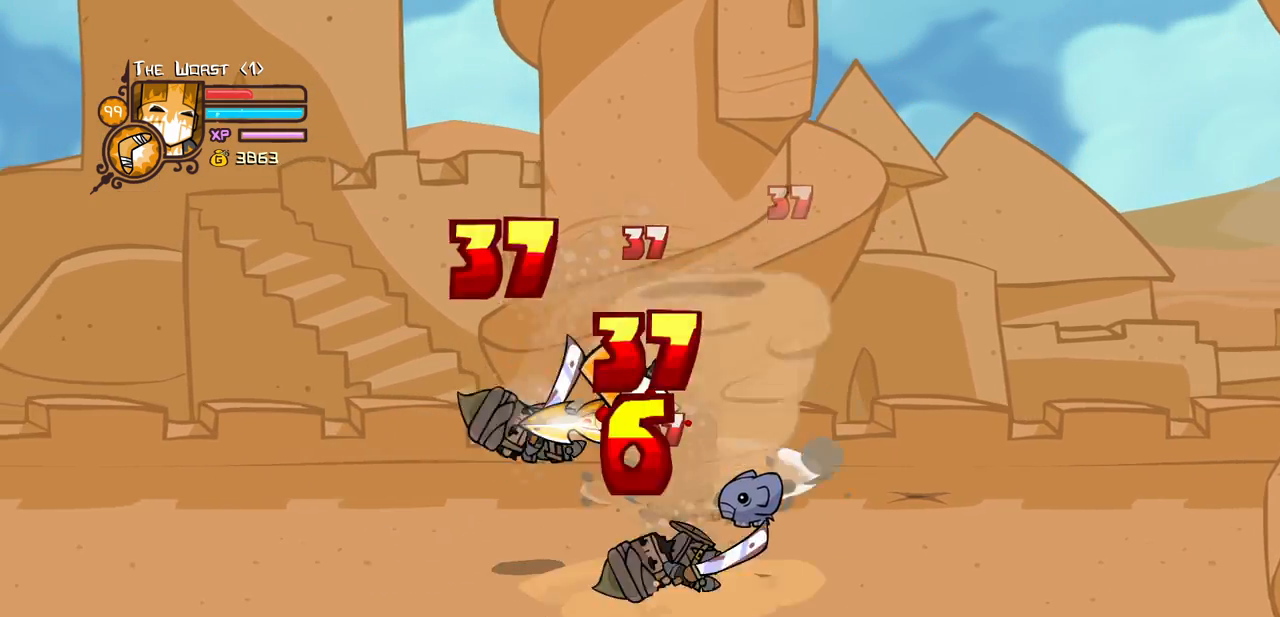
{"keys": [], "events": [[16, "heavy", "up"], [66, "heavy", "down"], [233, "right", "down"], [250, "left", "up"], [300, "heavy", "up"], [350, "light", "down"], [450, "right", "up"], [483, "light", "up"]]}
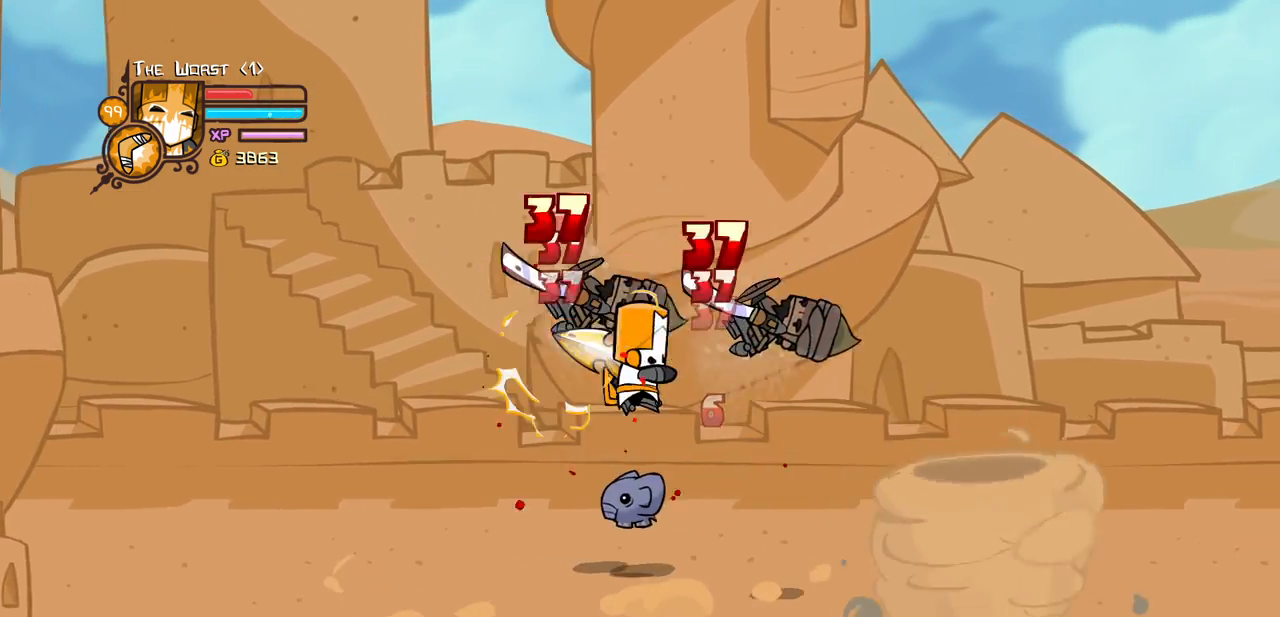
{"keys": ["right"], "events": [[33, "right", "down"], [83, "light", "down"], [216, "heavy", "down"], [266, "light", "up"], [500, "heavy", "up"]]}
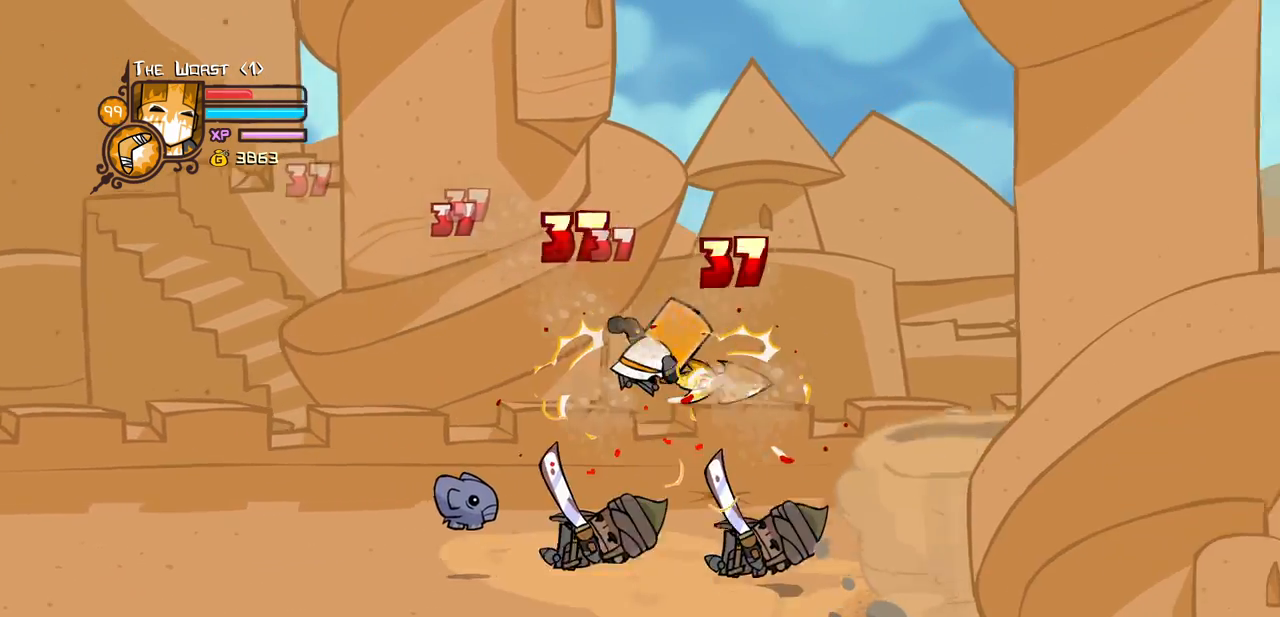
{"keys": ["left"], "events": [[50, "heavy", "down"], [233, "left", "down"], [283, "heavy", "up"], [283, "right", "up"], [333, "left", "up"], [333, "light", "down"], [433, "left", "down"], [483, "light", "up"]]}
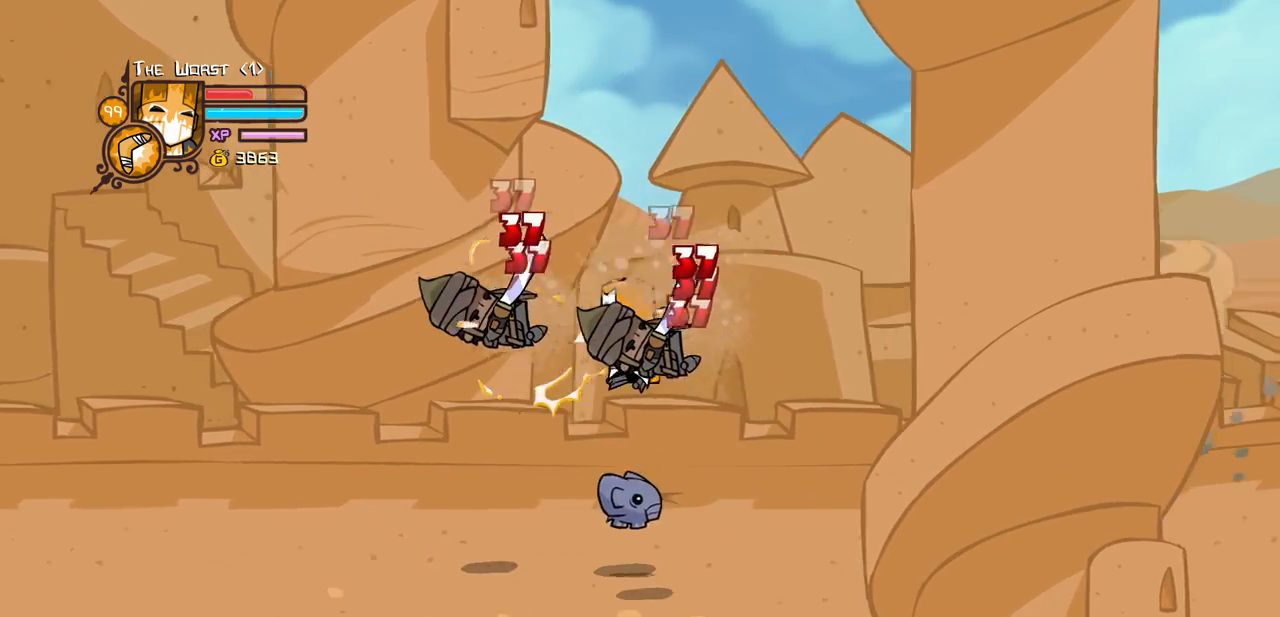
{"keys": ["left", "light"], "events": [[16, "light", "down"], [216, "light", "up"], [250, "light", "down"], [400, "light", "up"], [450, "light", "down"]]}
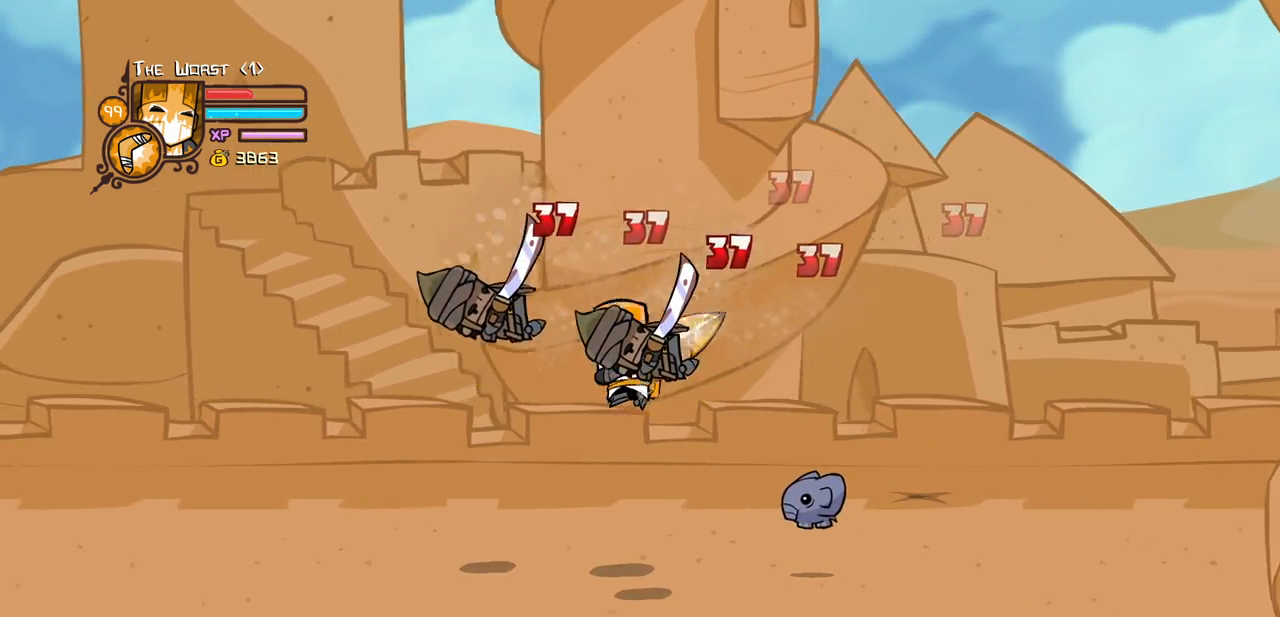
{"keys": ["heavy"], "events": [[133, "heavy", "down"], [216, "light", "up"], [366, "left", "up"], [416, "heavy", "up"], [450, "heavy", "down"]]}
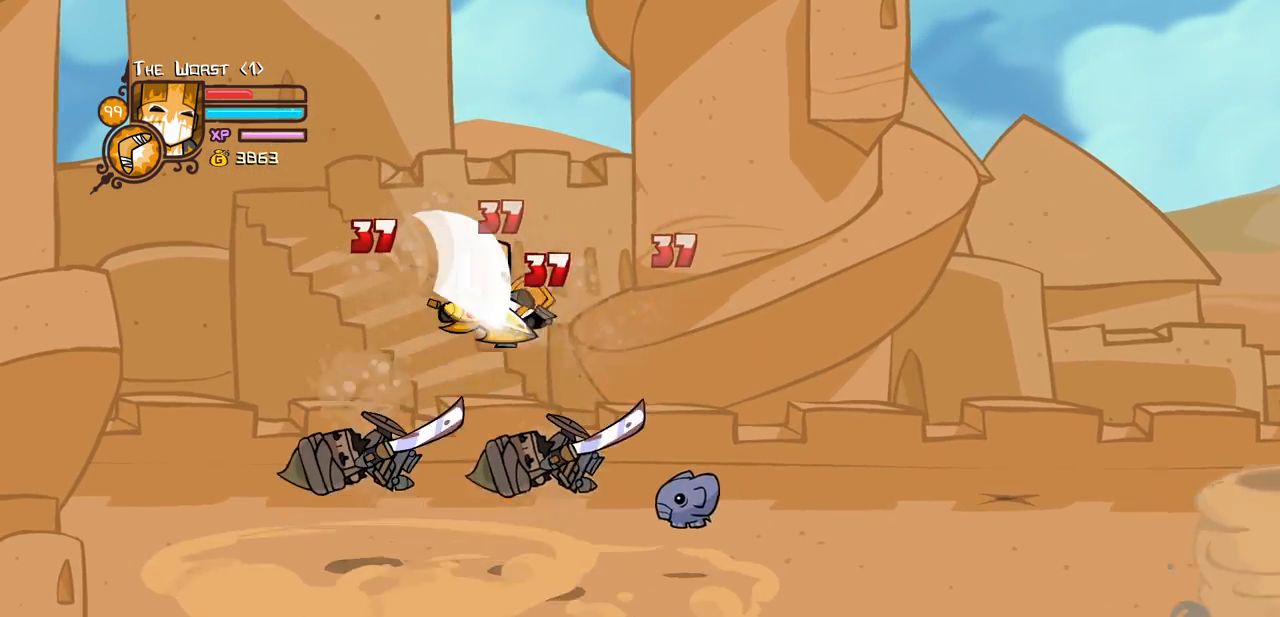
{"keys": ["left", "light"], "events": [[200, "heavy", "up"], [233, "light", "down"], [283, "left", "down"], [383, "light", "up"], [433, "light", "down"]]}
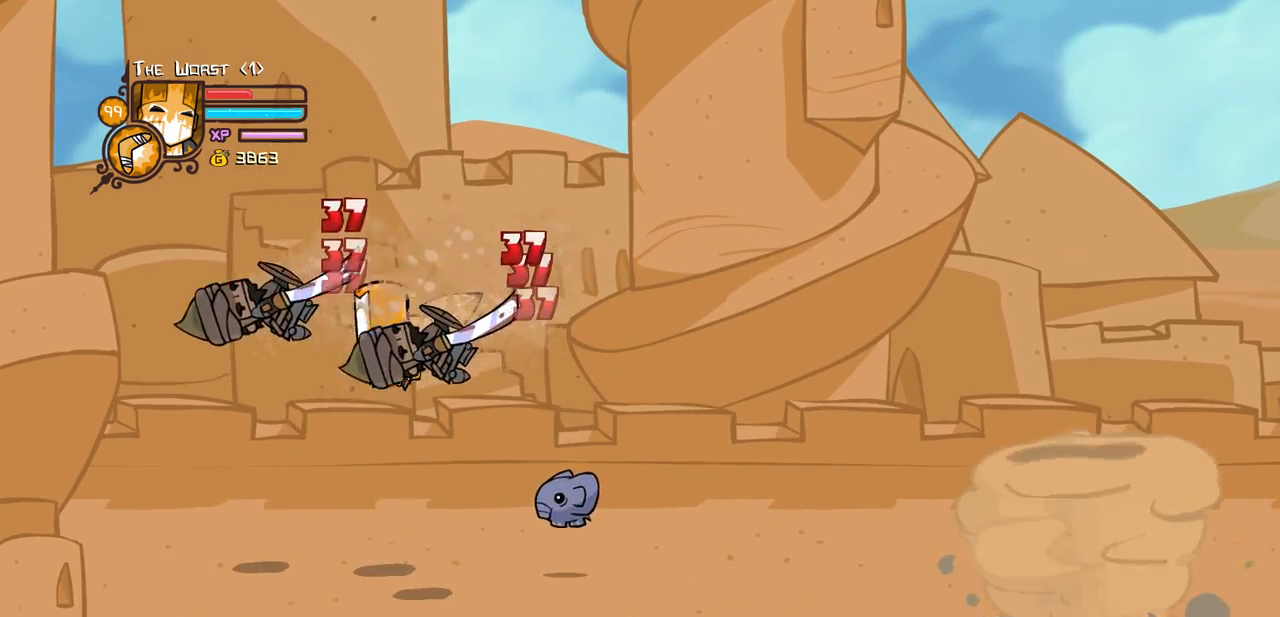
{"keys": ["heavy"], "events": [[116, "heavy", "down"], [166, "light", "up"], [300, "left", "up"], [350, "heavy", "up"], [400, "heavy", "down"]]}
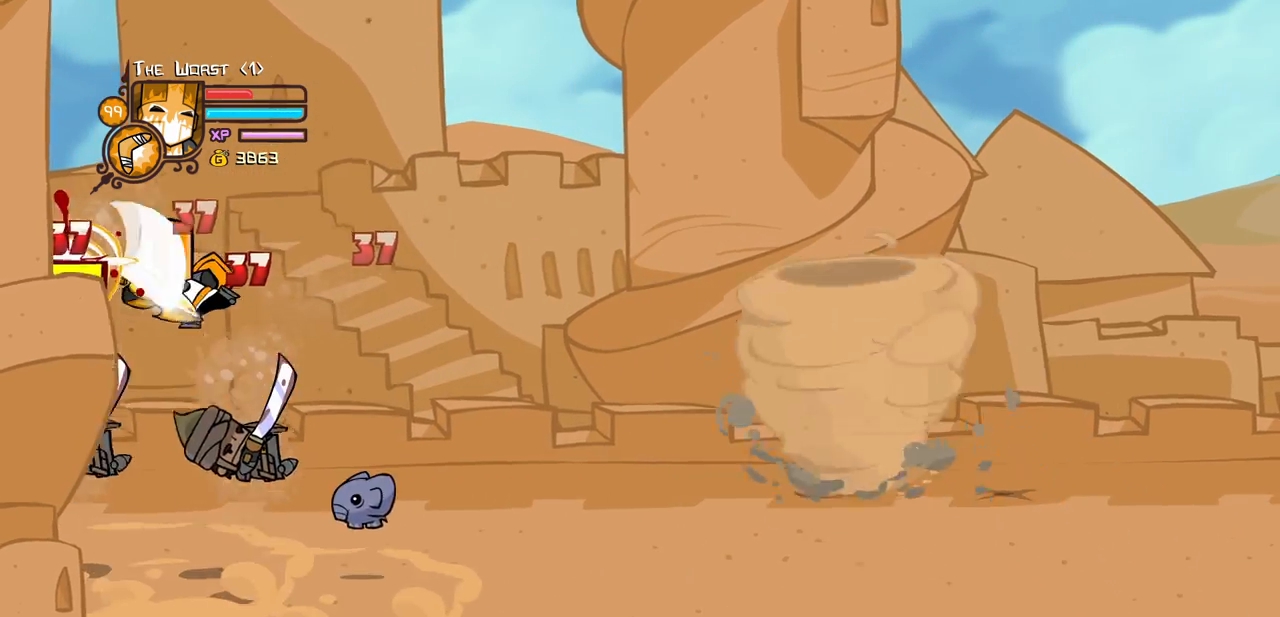
{"keys": ["left", "light"], "events": [[133, "heavy", "up"], [216, "light", "down"], [316, "left", "down"], [366, "light", "up"], [416, "light", "down"]]}
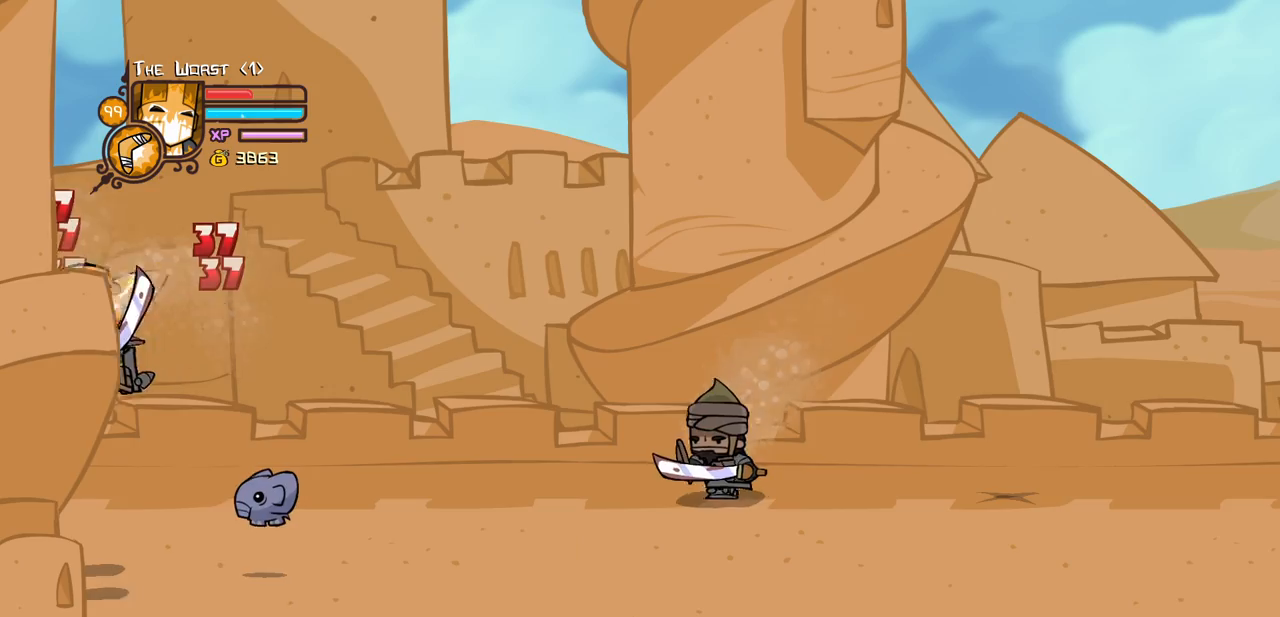
{"keys": ["heavy"], "events": [[100, "heavy", "down"], [200, "light", "up"], [233, "left", "up"], [333, "heavy", "up"], [383, "heavy", "down"]]}
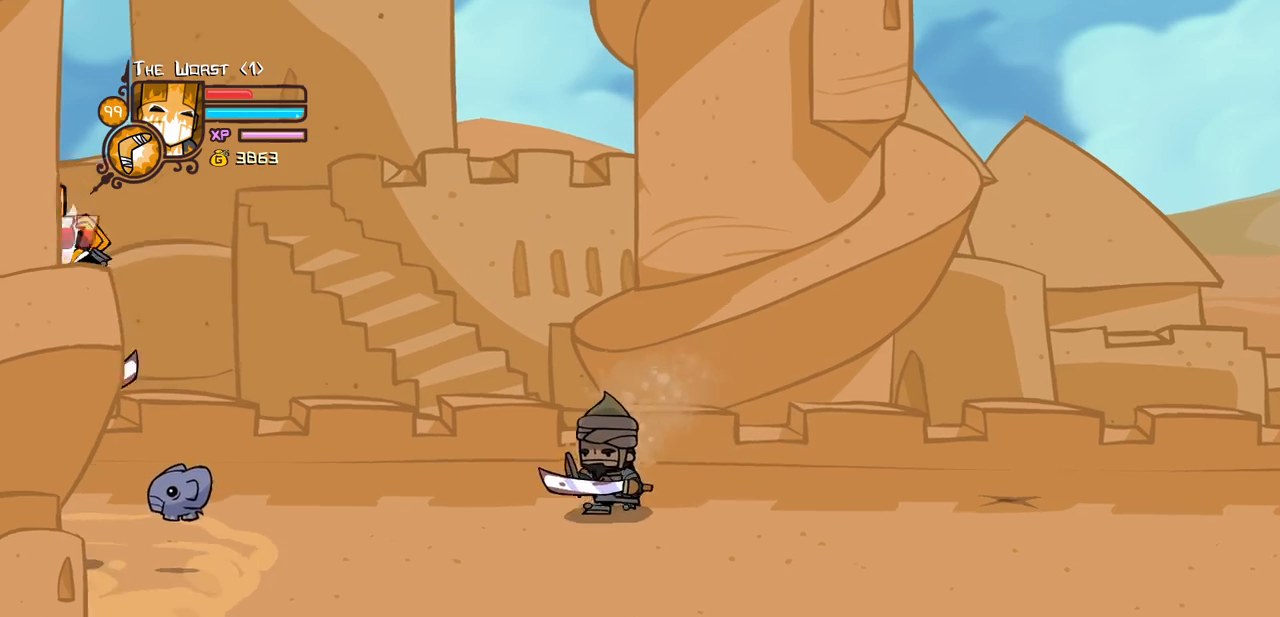
{"keys": ["light"], "events": [[116, "heavy", "up"], [200, "light", "down"], [300, "right", "down"], [350, "light", "up"], [400, "light", "down"], [400, "right", "up"]]}